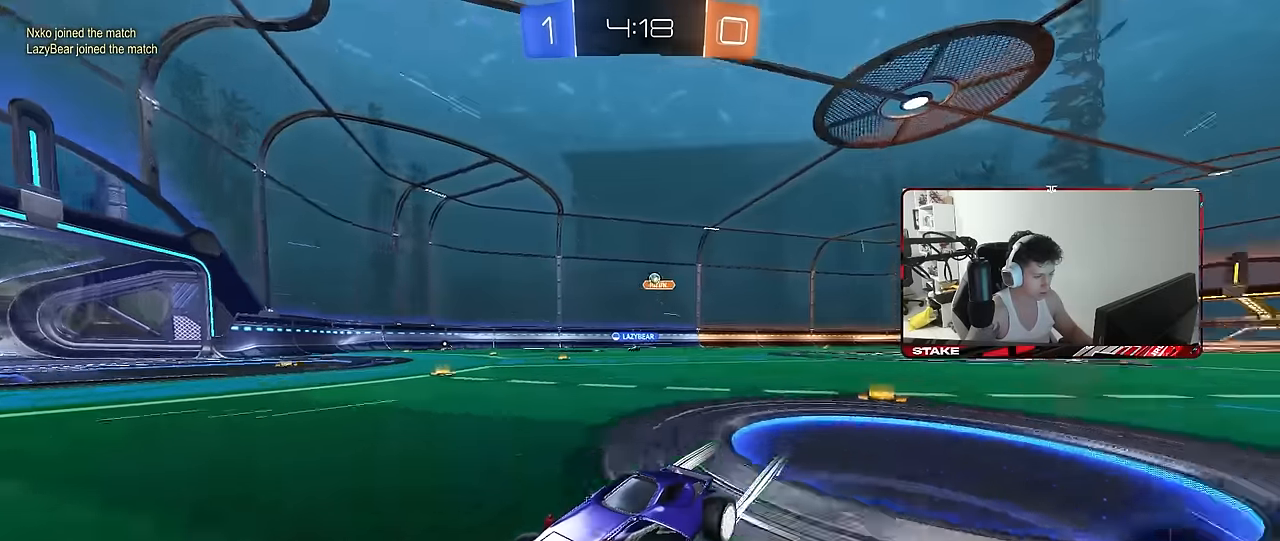
Gameplay with keyboard and mouse; each line is a JSON object with the keys and mouse buttons held at the frame after it. "events" lists presses ("down") and releases ("up") of "1", "2", "3", "4", "5", "a", "alt", "c", "caps_lock", "ctrl", "d", "e", "f", "g", "q", "r", "s", "shift", "space", "t", "tab", "v", "w", "x", "z", "mouse_left", "mouse_wheel" and "mouse_right" between this image and that frame as [ms after this image, input, new state], when the widget could be followed in between. "mouse_left", "mouse_wheel", "mouse_right" = the "left", "wheel", "right" buttons of the "mouse" list. No other keys are recorded. "wheel" means that the mouse wheel is clicked or scrolled. "mouse_move" is the direction in which the mouse moves at that frame (one of eight, or "still"), when it could be read.
{"keys": ["d", "shift", "w"], "mouse": [], "mouse_move": "still", "events": [[383, "d", "down"], [433, "shift", "down"]]}
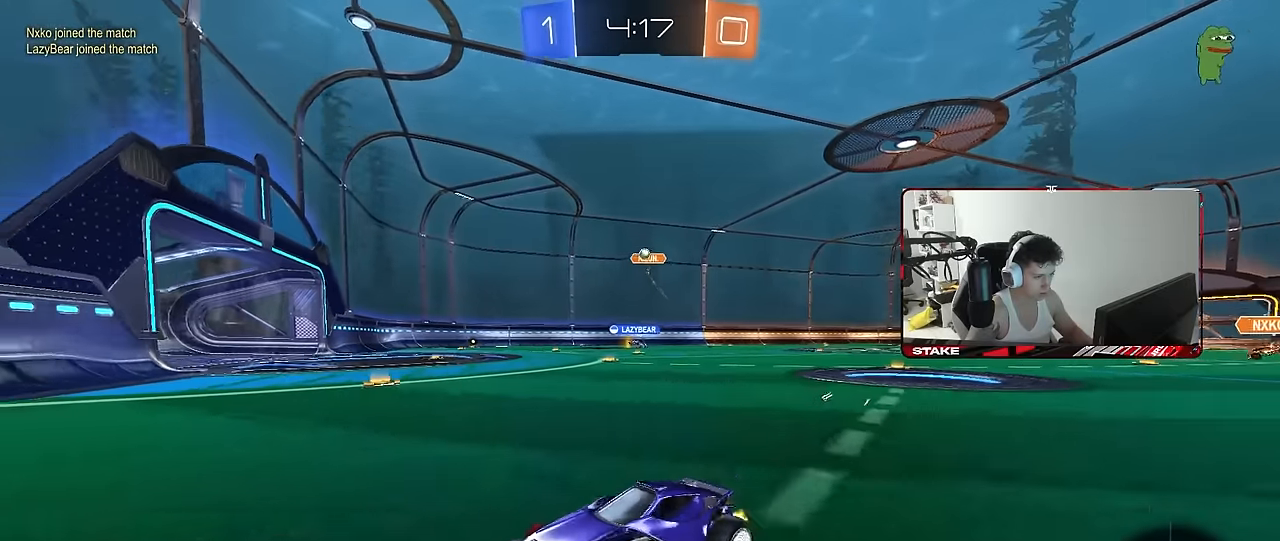
{"keys": ["d", "w"], "mouse": [], "mouse_move": "still", "events": [[17, "shift", "up"], [67, "mouse_left", "down"], [350, "mouse_left", "up"]]}
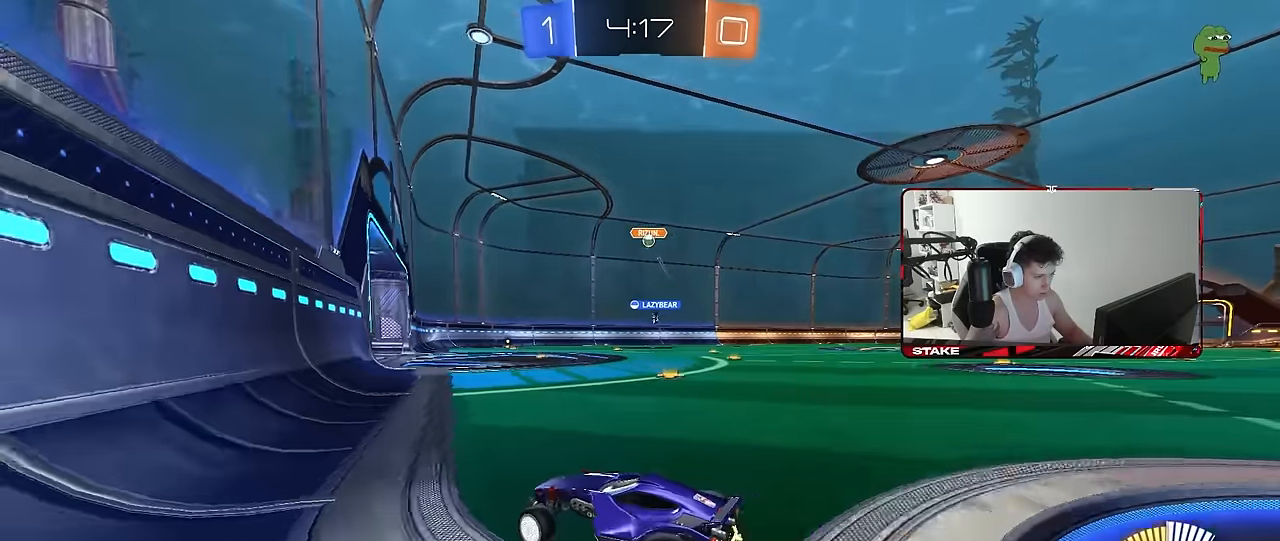
{"keys": ["a"], "mouse": [], "mouse_move": "still", "events": [[317, "d", "up"], [417, "w", "up"], [467, "a", "down"]]}
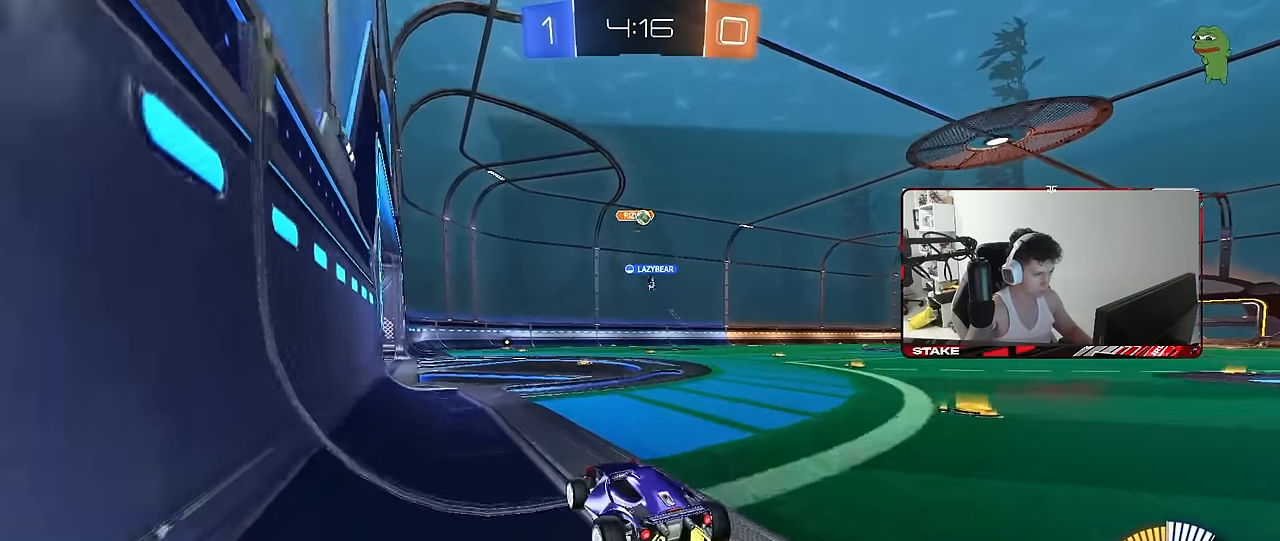
{"keys": ["d"], "mouse": [], "mouse_move": "still", "events": [[50, "a", "up"], [233, "a", "down"], [233, "s", "down"], [383, "a", "up"], [433, "d", "down"], [433, "s", "up"]]}
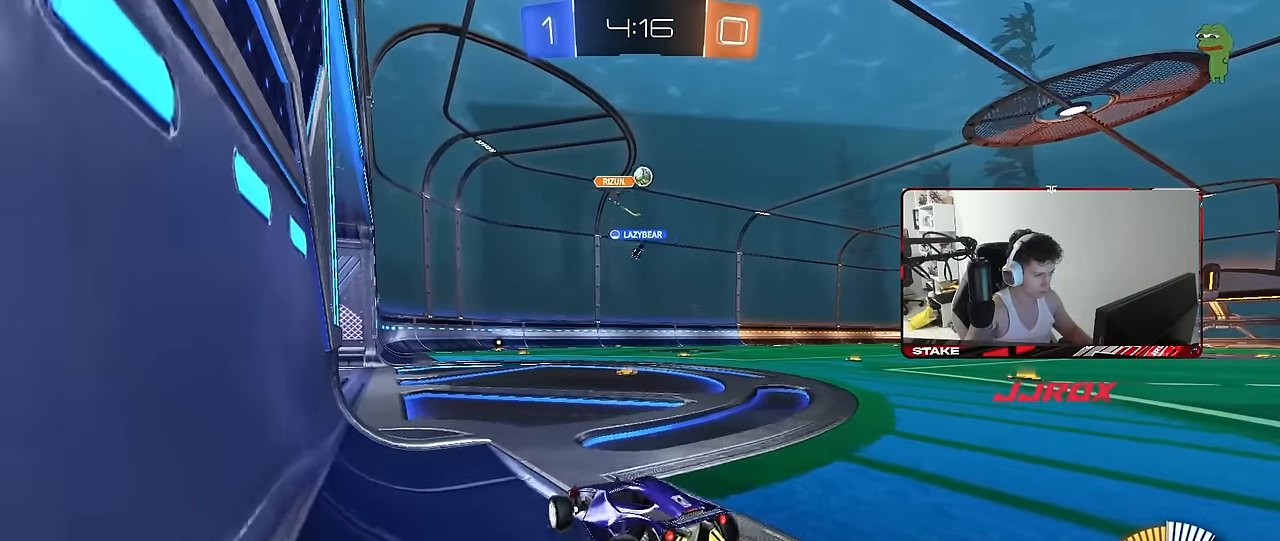
{"keys": ["d", "w"], "mouse": [], "mouse_move": "still", "events": [[17, "d", "up"], [200, "w", "down"], [300, "a", "down"], [450, "a", "up"], [500, "d", "down"]]}
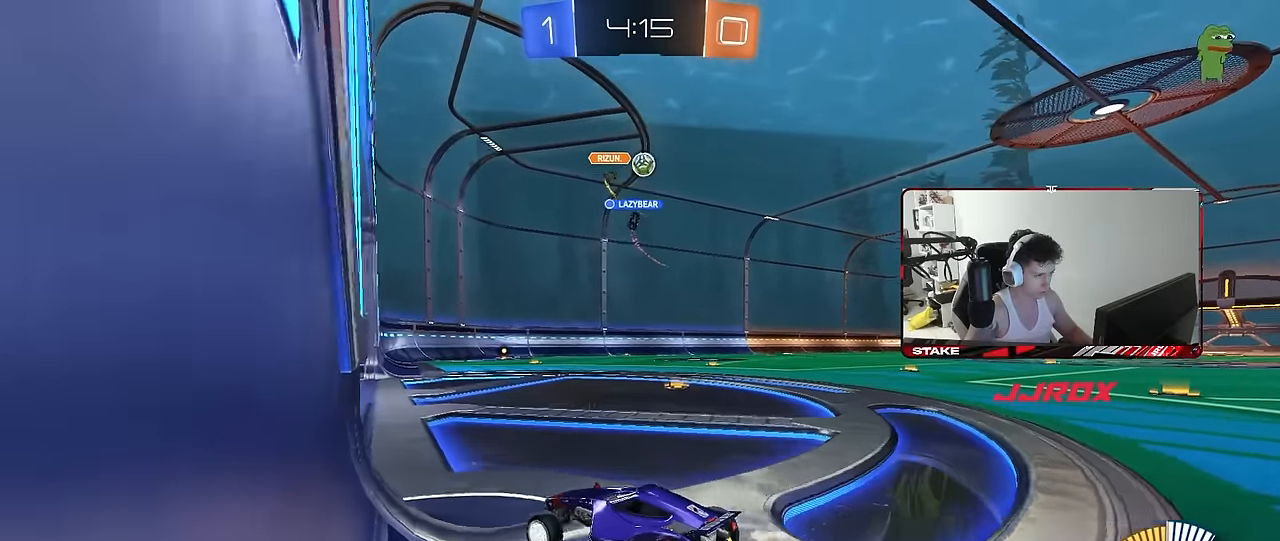
{"keys": ["d", "w"], "mouse": [], "mouse_move": "still", "events": [[33, "w", "up"], [183, "shift", "down"], [267, "shift", "up"], [267, "w", "down"]]}
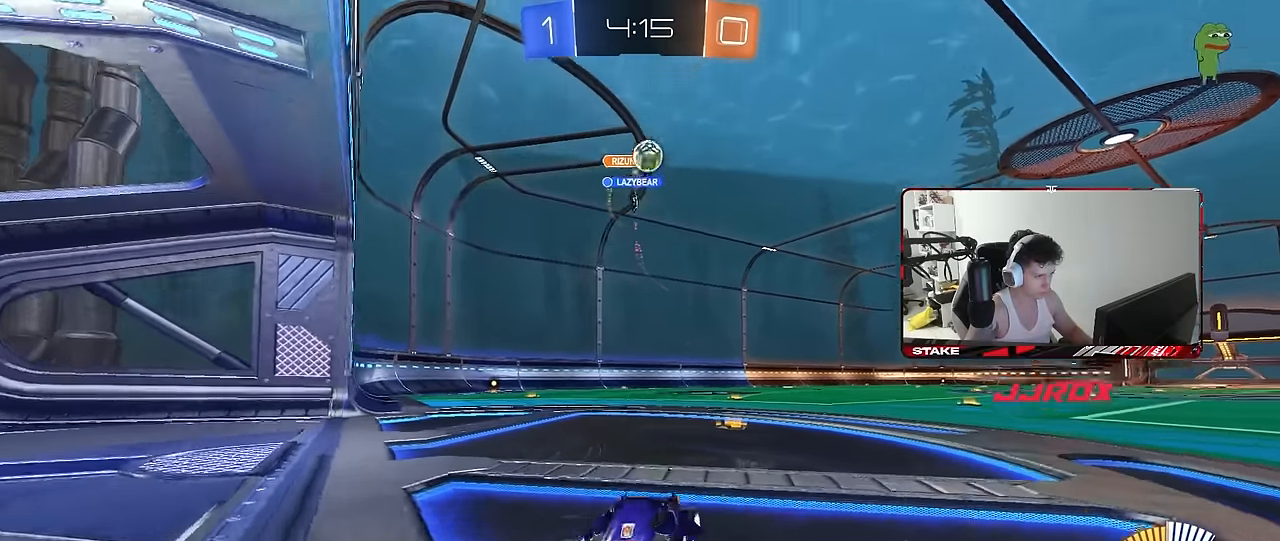
{"keys": ["d", "w"], "mouse": ["left"], "mouse_move": "still", "events": [[150, "shift", "down"], [200, "w", "up"], [267, "w", "down"], [283, "shift", "up"], [467, "mouse_left", "down"]]}
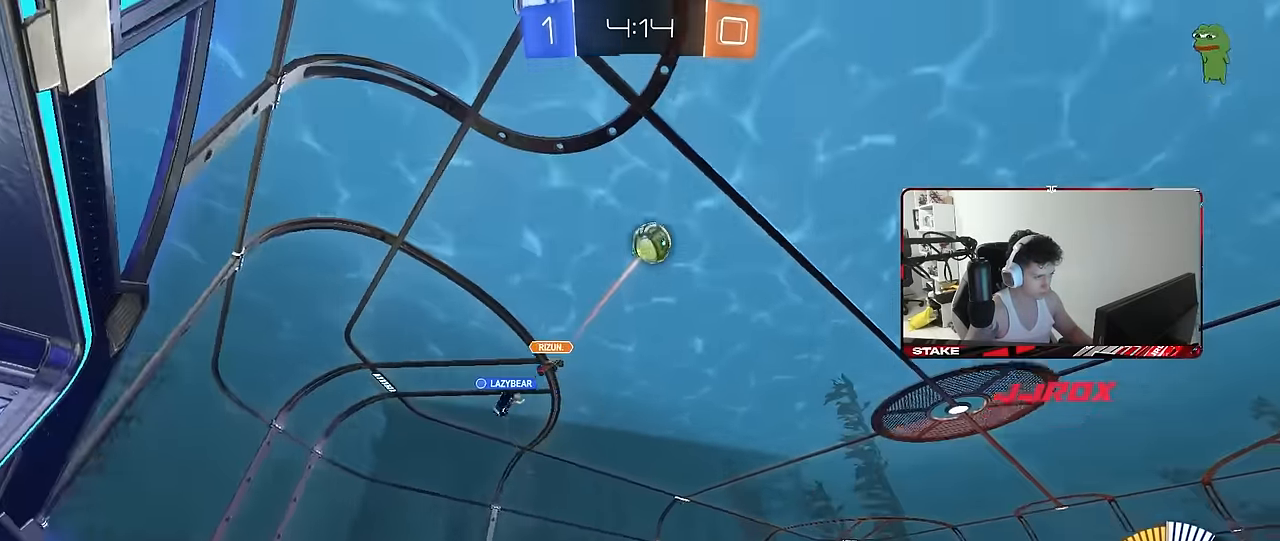
{"keys": ["d", "shift", "w"], "mouse": ["left", "right"], "mouse_move": "still", "events": [[400, "mouse_right", "down"], [450, "mouse_right", "up"], [450, "shift", "down"], [483, "mouse_right", "down"]]}
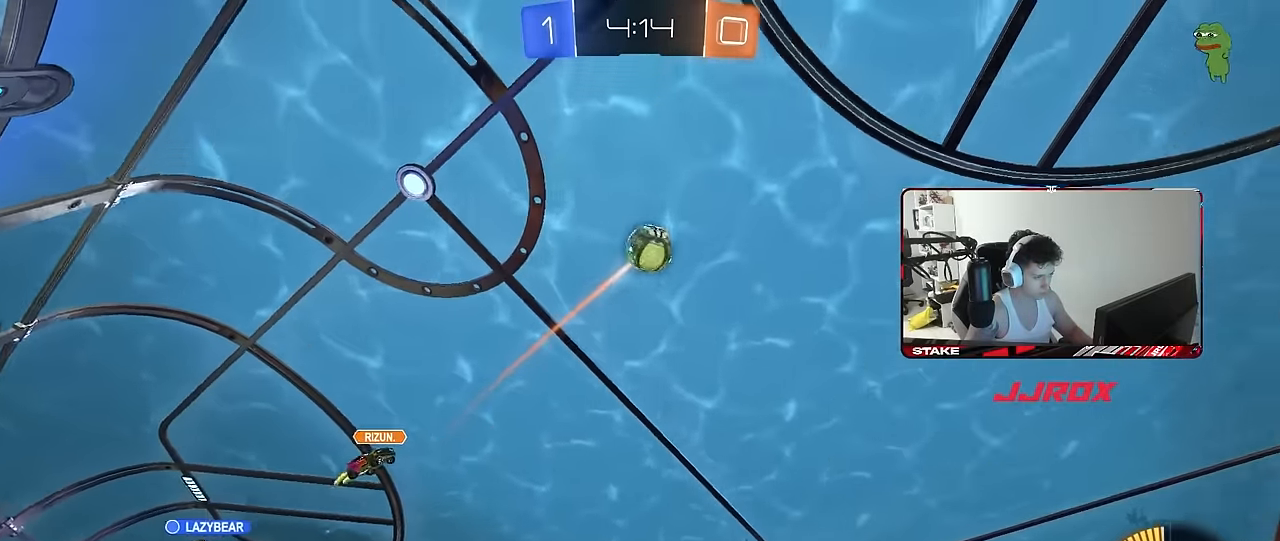
{"keys": ["d", "s", "shift"], "mouse": ["left"], "mouse_move": "still", "events": [[83, "s", "down"], [83, "w", "up"], [183, "mouse_right", "up"], [317, "s", "up"], [467, "s", "down"]]}
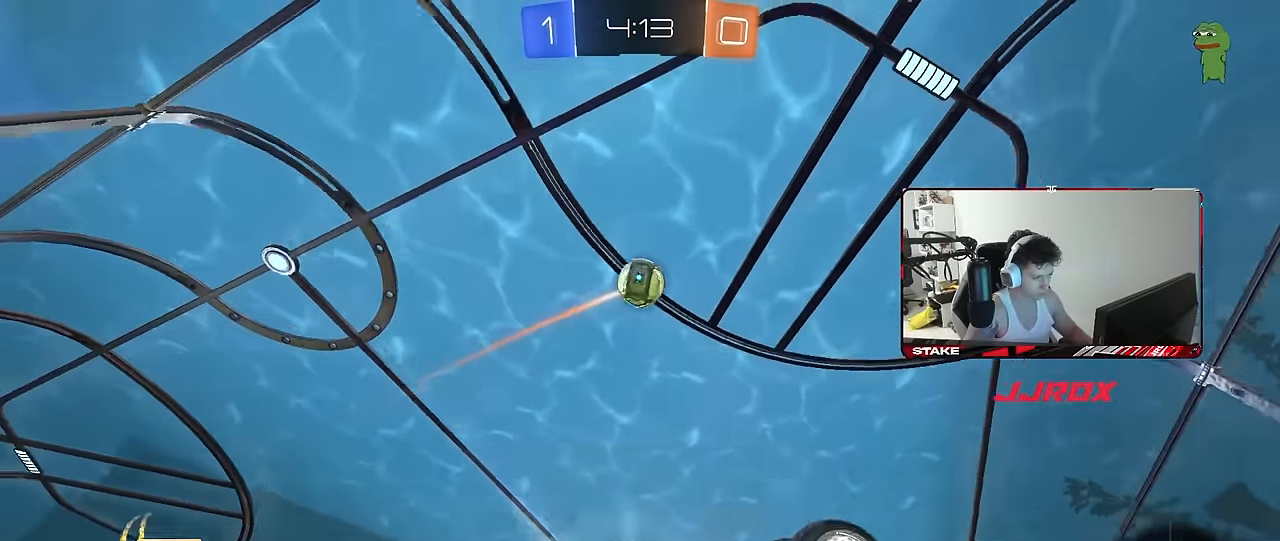
{"keys": ["w"], "mouse": [], "mouse_move": "still", "events": [[200, "mouse_left", "up"], [200, "shift", "up"], [233, "s", "up"], [333, "d", "up"], [433, "w", "down"]]}
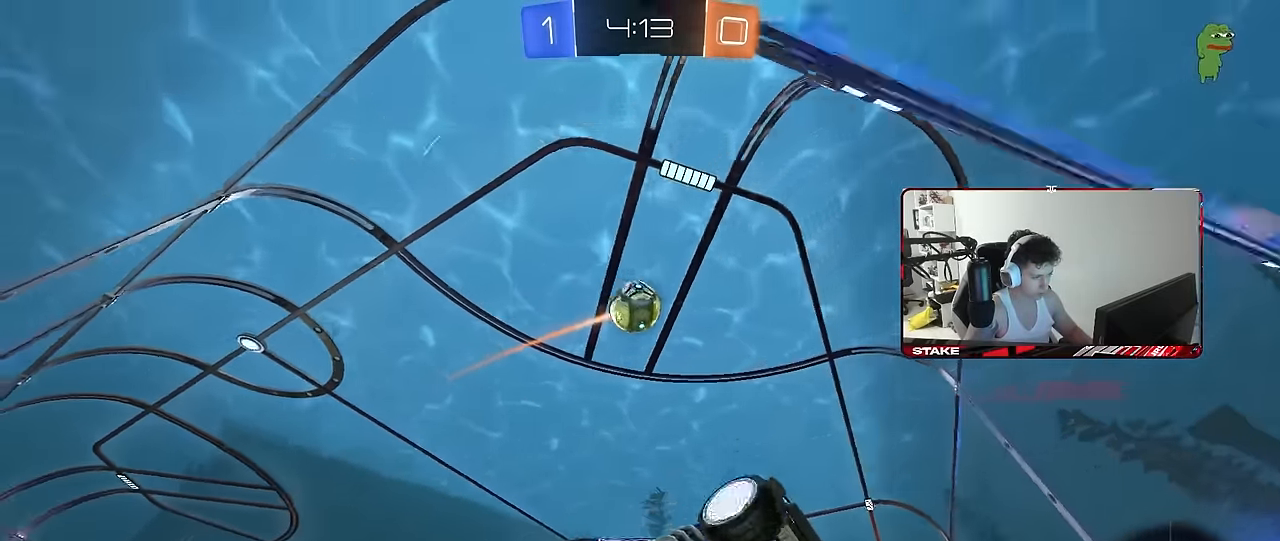
{"keys": ["a", "s", "shift"], "mouse": ["left", "right"], "mouse_move": "down", "events": [[67, "d", "down"], [117, "mouse_left", "down"], [250, "a", "down"], [250, "d", "up"], [250, "mouse_right", "down"], [350, "mouse_right", "up"], [350, "shift", "down"], [400, "mouse_right", "down"], [483, "s", "down"], [483, "w", "up"]]}
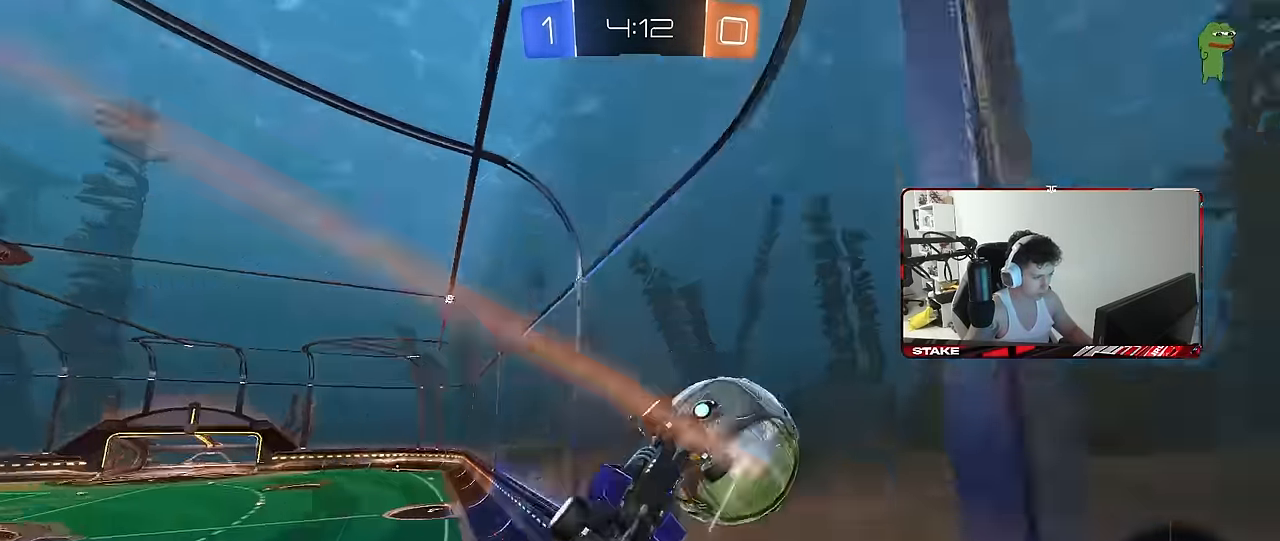
{"keys": ["a", "shift", "w"], "mouse": ["left"], "mouse_move": "down-left", "events": [[83, "mouse_left", "up"], [83, "mouse_right", "up"], [217, "s", "up"], [317, "mouse_left", "down"], [317, "w", "down"]]}
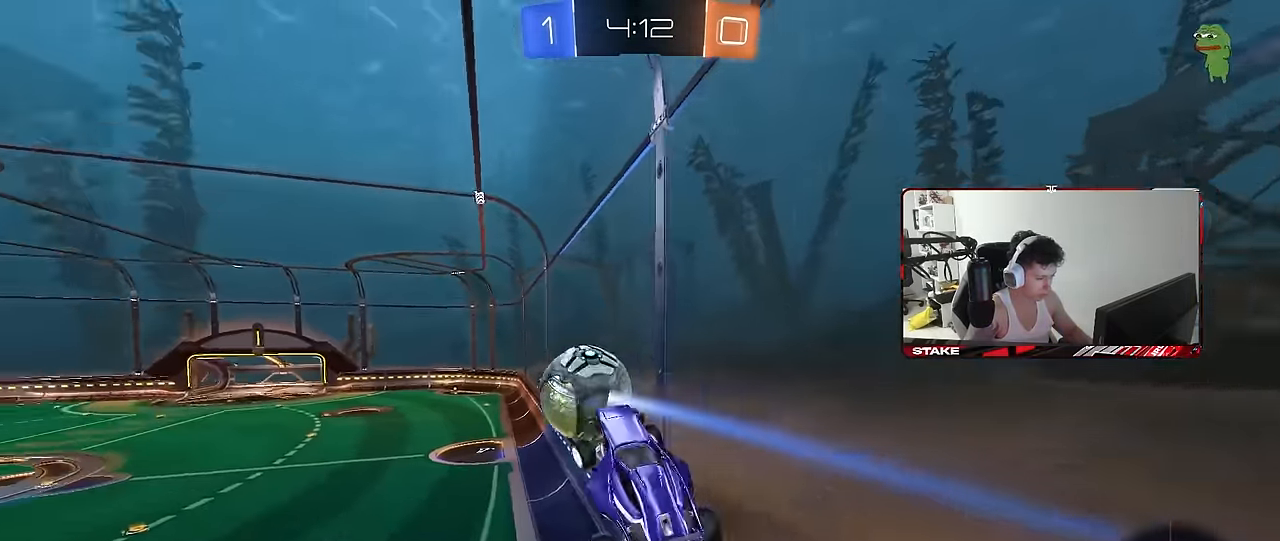
{"keys": ["d", "s", "shift"], "mouse": ["left"], "mouse_move": "still", "events": [[50, "w", "up"], [150, "s", "down"], [233, "shift", "up"], [333, "a", "up"], [433, "d", "down"], [467, "shift", "down"]]}
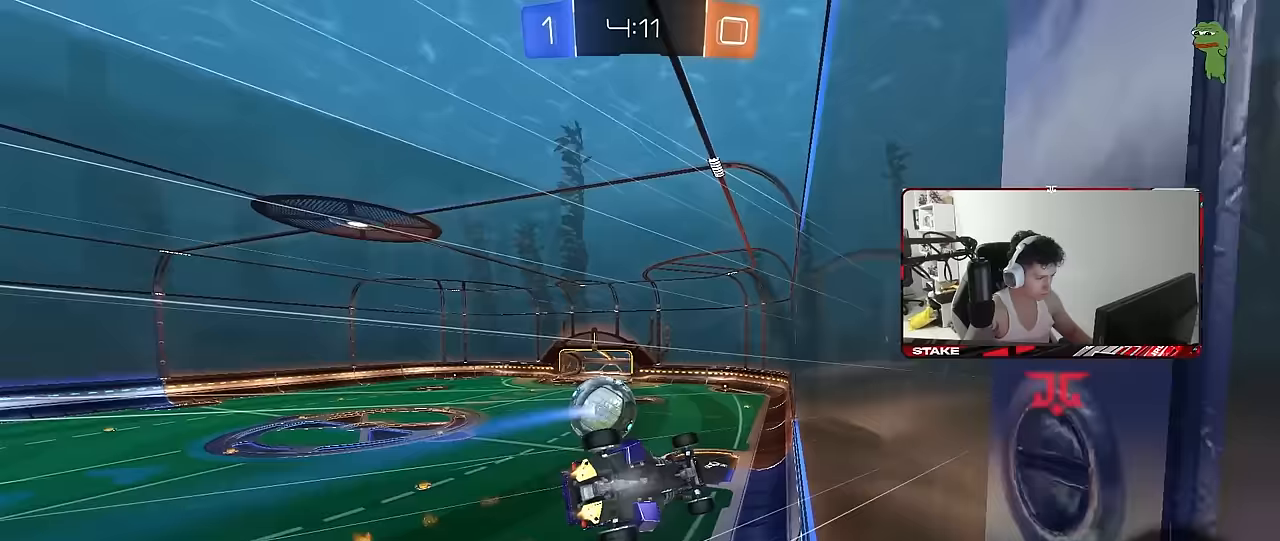
{"keys": ["w"], "mouse": [], "mouse_move": "still", "events": [[17, "shift", "up"], [67, "mouse_left", "up"], [117, "s", "up"], [167, "d", "up"], [250, "a", "down"], [250, "w", "down"], [300, "a", "up"], [350, "mouse_left", "down"], [450, "mouse_left", "up"]]}
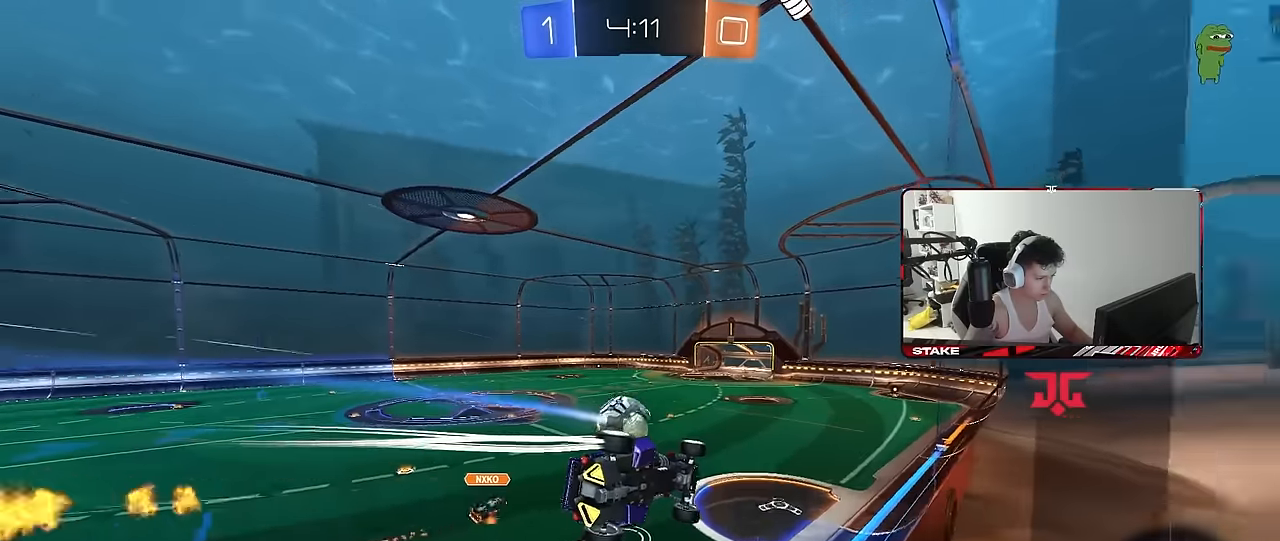
{"keys": ["w"], "mouse": [], "mouse_move": "still", "events": [[33, "a", "down"], [83, "a", "up"]]}
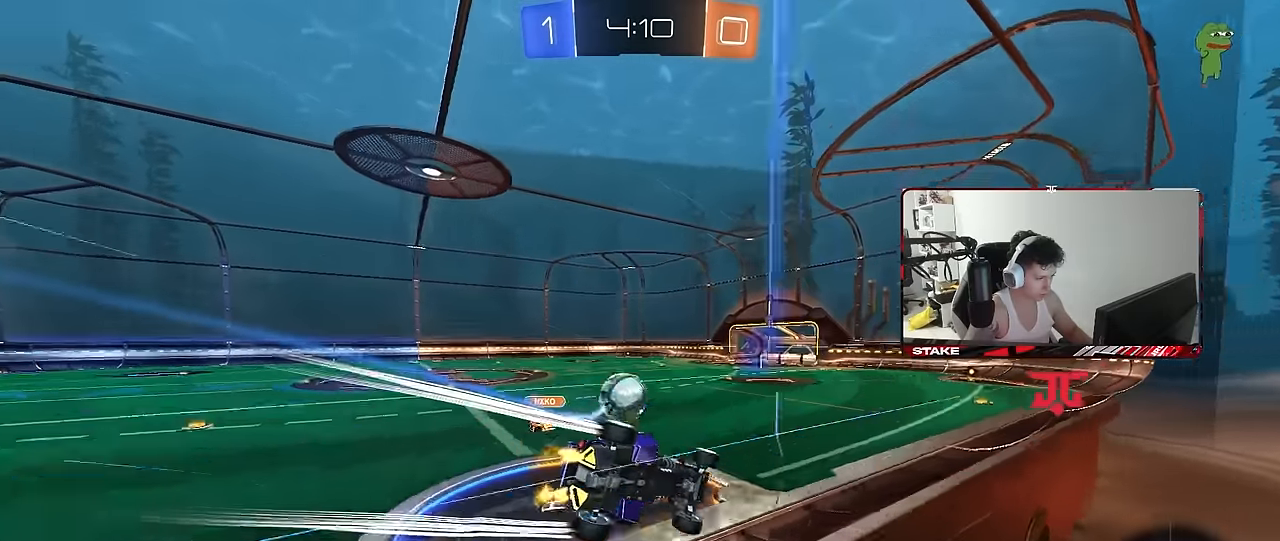
{"keys": ["w"], "mouse": [], "mouse_move": "still", "events": [[150, "a", "down"], [233, "a", "up"]]}
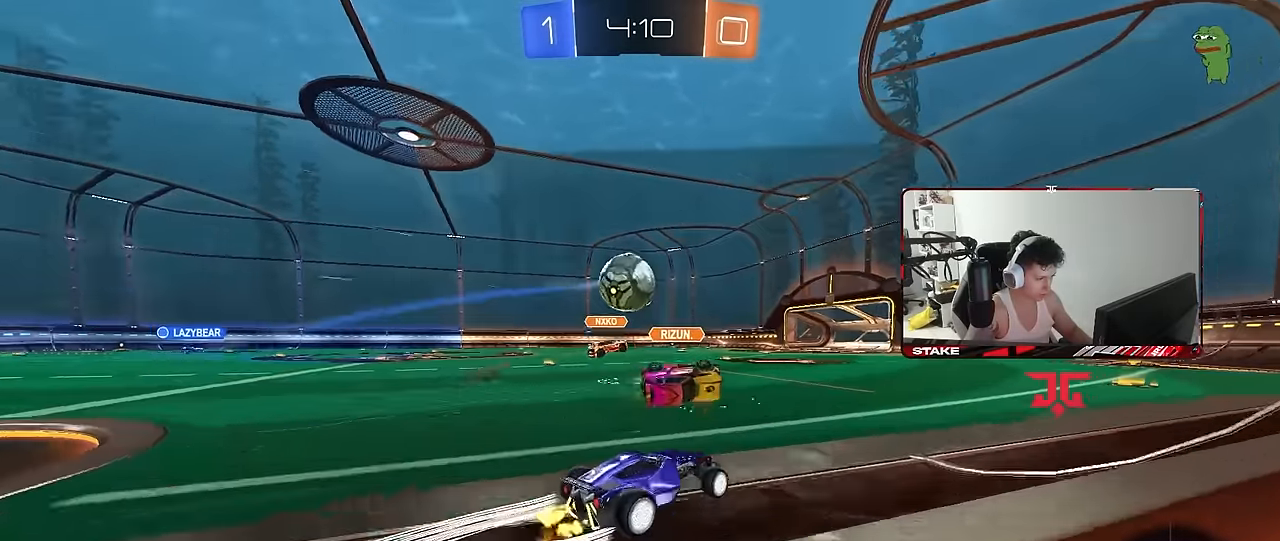
{"keys": ["w"], "mouse": [], "mouse_move": "still", "events": [[67, "d", "down"], [167, "d", "up"], [350, "d", "down"], [483, "d", "up"]]}
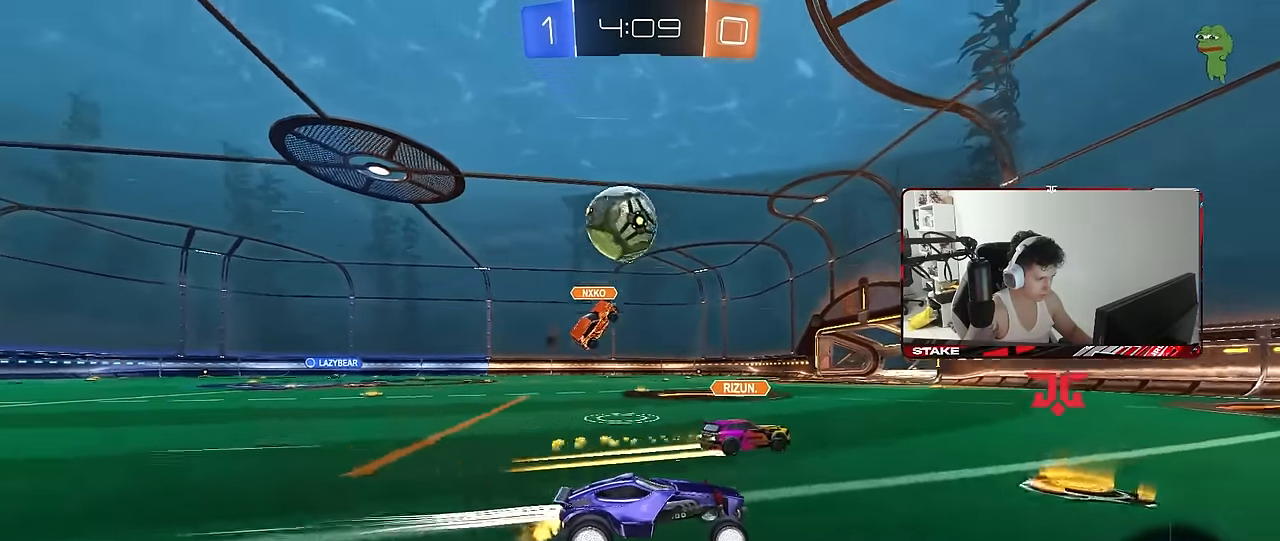
{"keys": ["a", "w"], "mouse": ["left"], "mouse_move": "still", "events": [[33, "a", "down"], [83, "a", "up"], [233, "d", "down"], [233, "w", "up"], [367, "d", "up"], [500, "a", "down"], [500, "mouse_left", "down"], [500, "w", "down"]]}
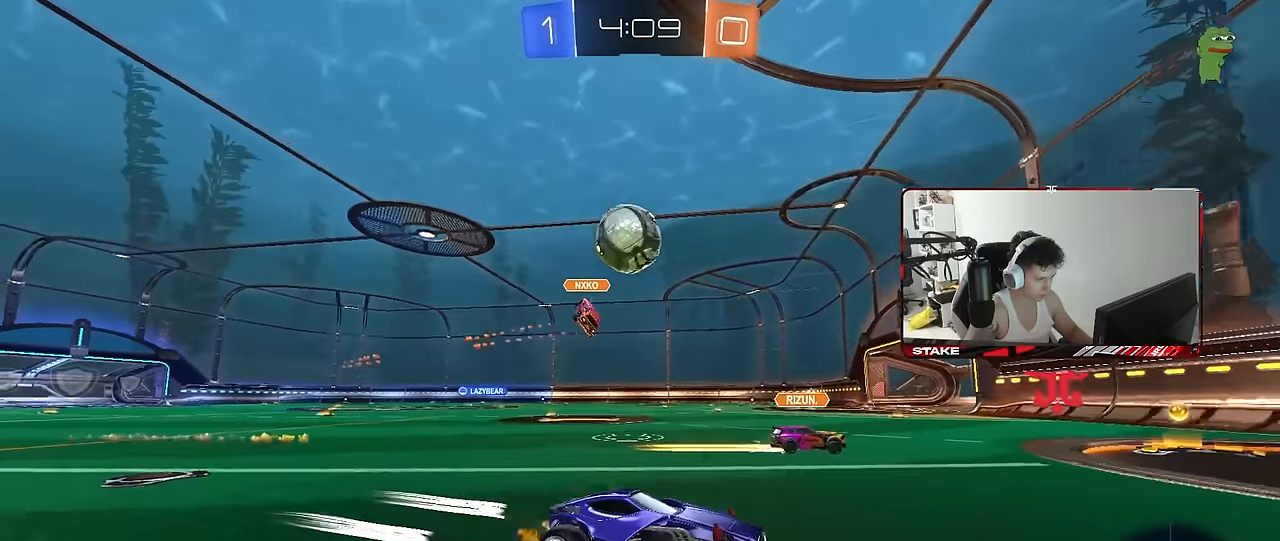
{"keys": ["a", "w"], "mouse": [], "mouse_move": "still", "events": [[100, "a", "up"], [150, "mouse_left", "up"], [467, "a", "down"]]}
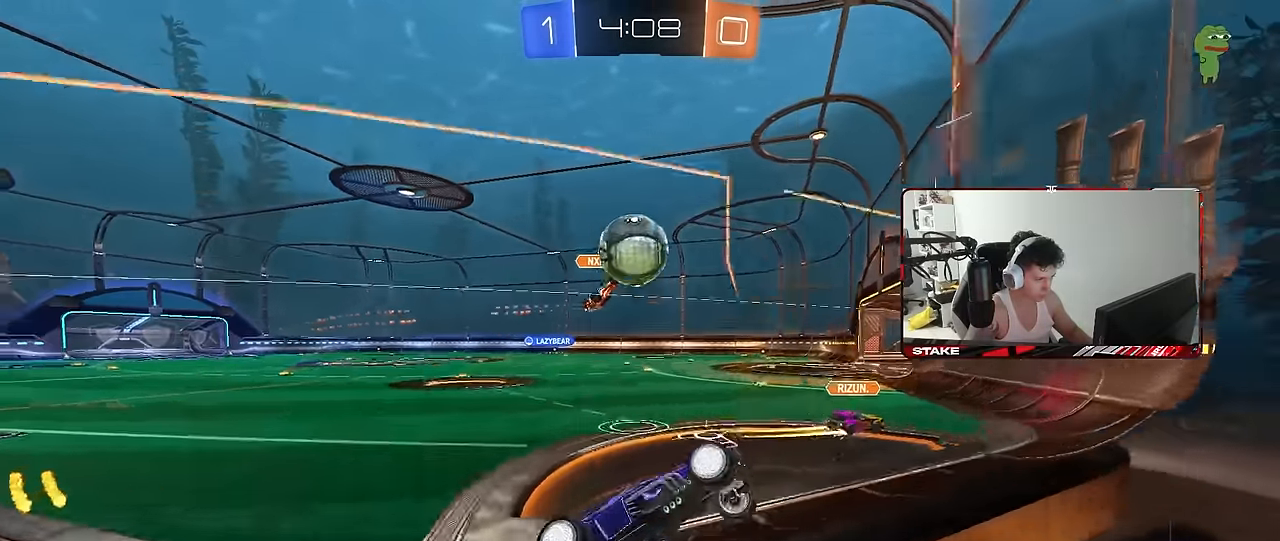
{"keys": ["a", "w"], "mouse": ["left"], "mouse_move": "still", "events": [[67, "mouse_left", "down"], [167, "mouse_left", "up"], [250, "mouse_left", "down"], [250, "shift", "down"], [300, "shift", "up"]]}
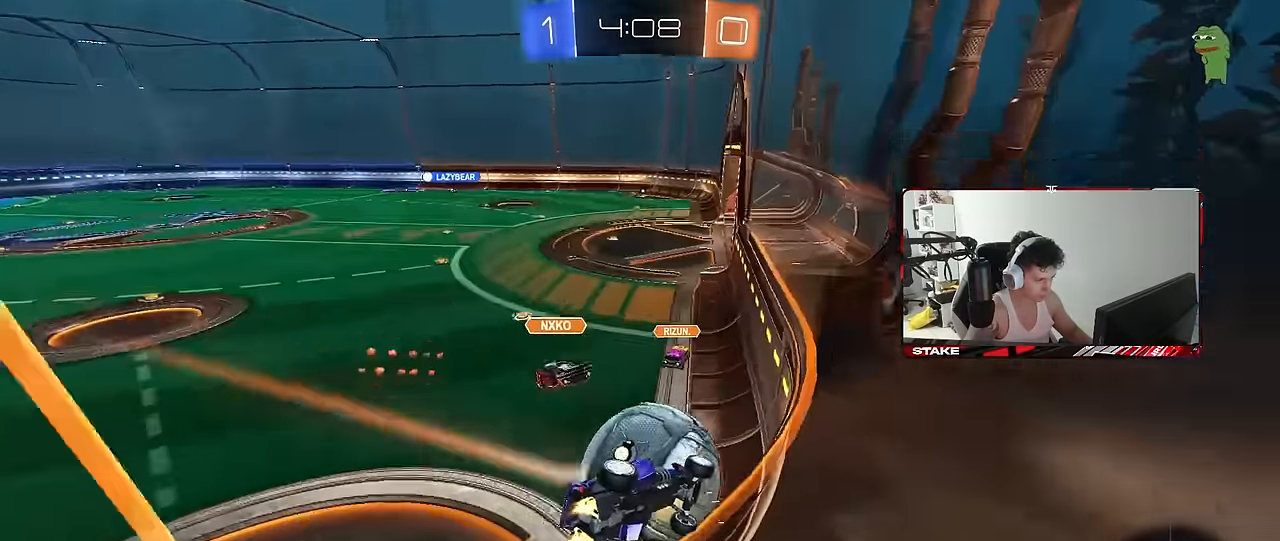
{"keys": ["w"], "mouse": [], "mouse_move": "still", "events": [[183, "a", "up"], [183, "mouse_left", "up"], [233, "d", "down"], [367, "a", "down"], [367, "d", "up"], [450, "a", "up"]]}
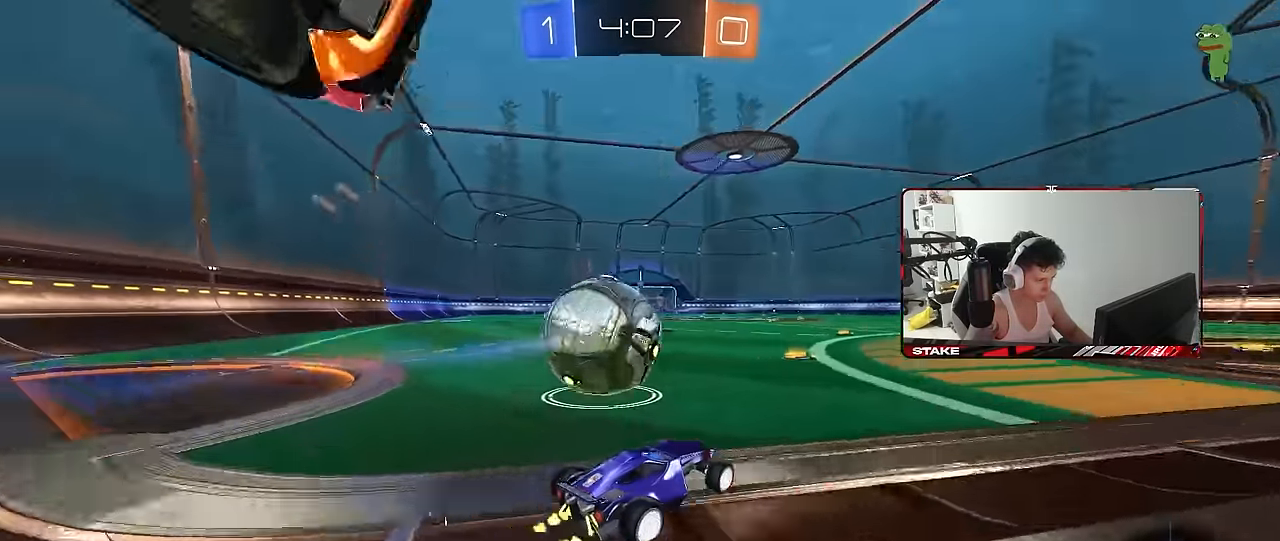
{"keys": ["w"], "mouse": ["left"], "mouse_move": "still", "events": [[50, "a", "down"], [50, "mouse_left", "down"], [150, "space", "down"], [200, "a", "up"], [200, "d", "down"], [233, "space", "up"], [333, "d", "up"], [383, "a", "down"], [433, "a", "up"]]}
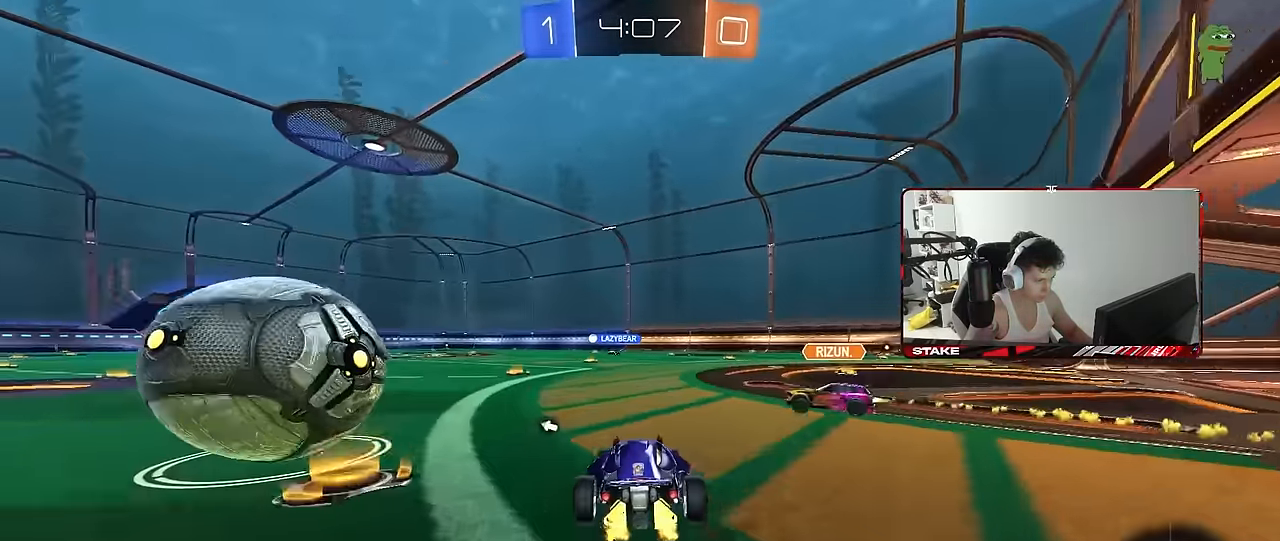
{"keys": ["a", "s", "shift"], "mouse": [], "mouse_move": "still", "events": [[117, "mouse_right", "down"], [217, "a", "down"], [217, "mouse_right", "up"], [217, "shift", "down"], [250, "mouse_right", "down"], [300, "s", "down"], [300, "w", "up"], [400, "mouse_right", "up"], [433, "mouse_left", "up"]]}
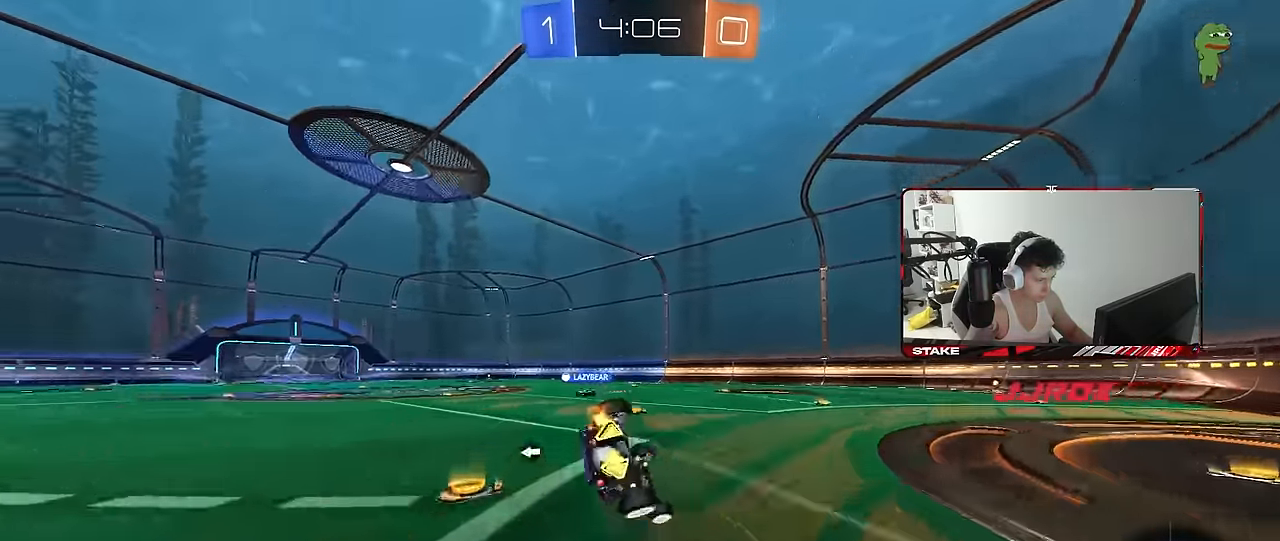
{"keys": ["a", "s", "shift", "space"], "mouse": [], "mouse_move": "still", "events": [[83, "space", "down"], [217, "s", "up"], [267, "space", "up"], [317, "s", "down"], [500, "space", "down"]]}
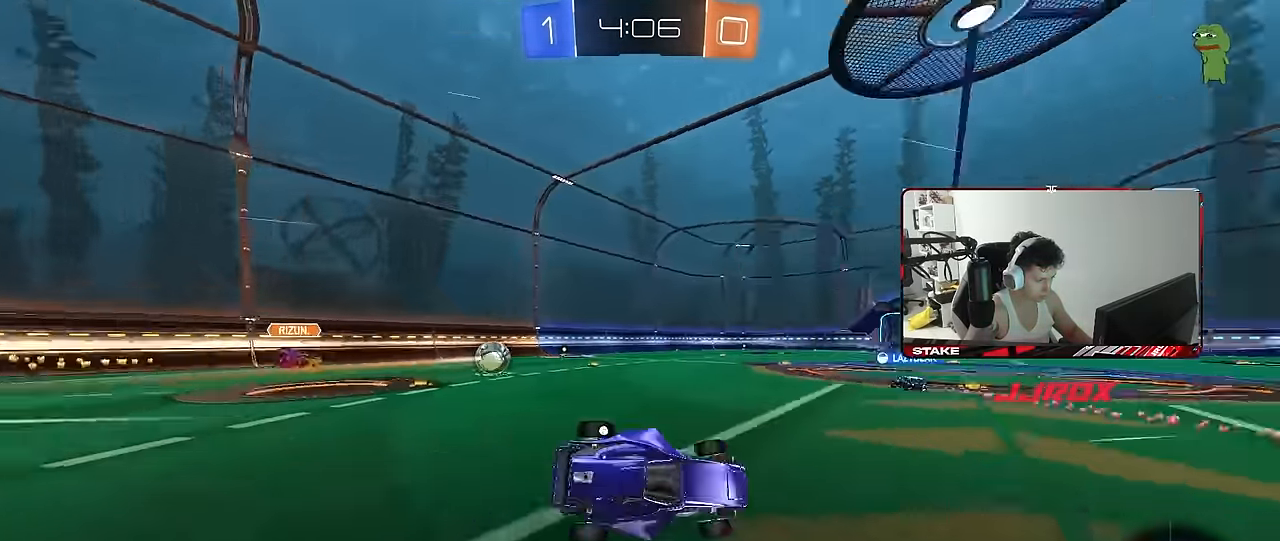
{"keys": ["w"], "mouse": [], "mouse_move": "still", "events": [[50, "shift", "up"], [100, "a", "up"], [150, "s", "up"], [150, "space", "up"], [283, "w", "down"]]}
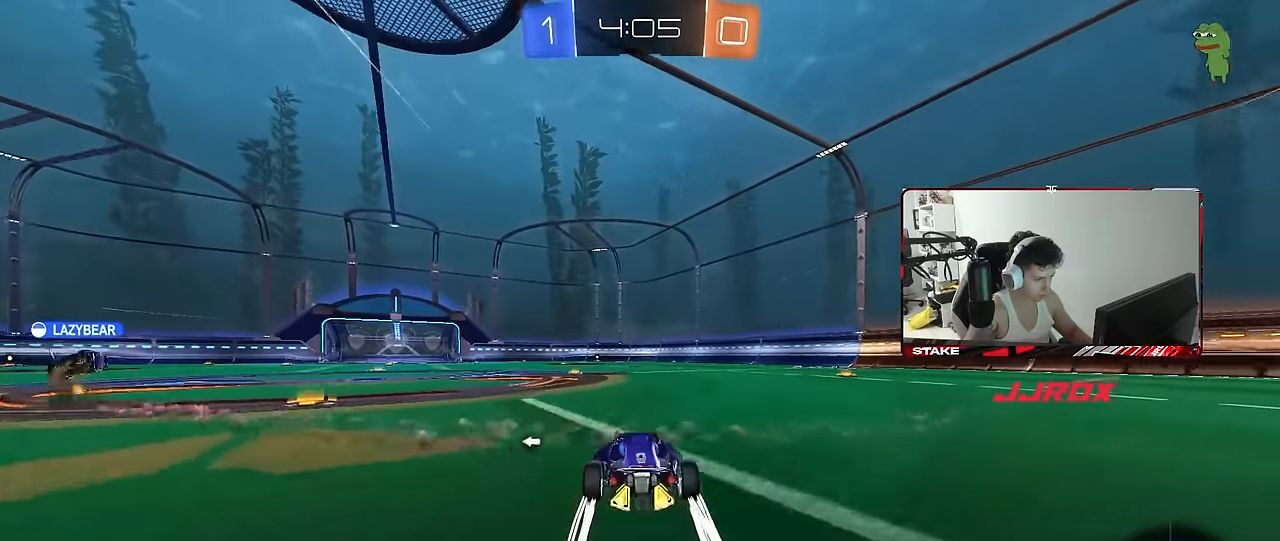
{"keys": ["d", "s", "shift"], "mouse": ["right"], "mouse_move": "still", "events": [[117, "a", "down"], [300, "a", "up"], [300, "mouse_right", "down"], [350, "shift", "down"], [400, "d", "down"], [400, "mouse_right", "up"], [450, "mouse_right", "down"], [483, "s", "down"], [483, "w", "up"]]}
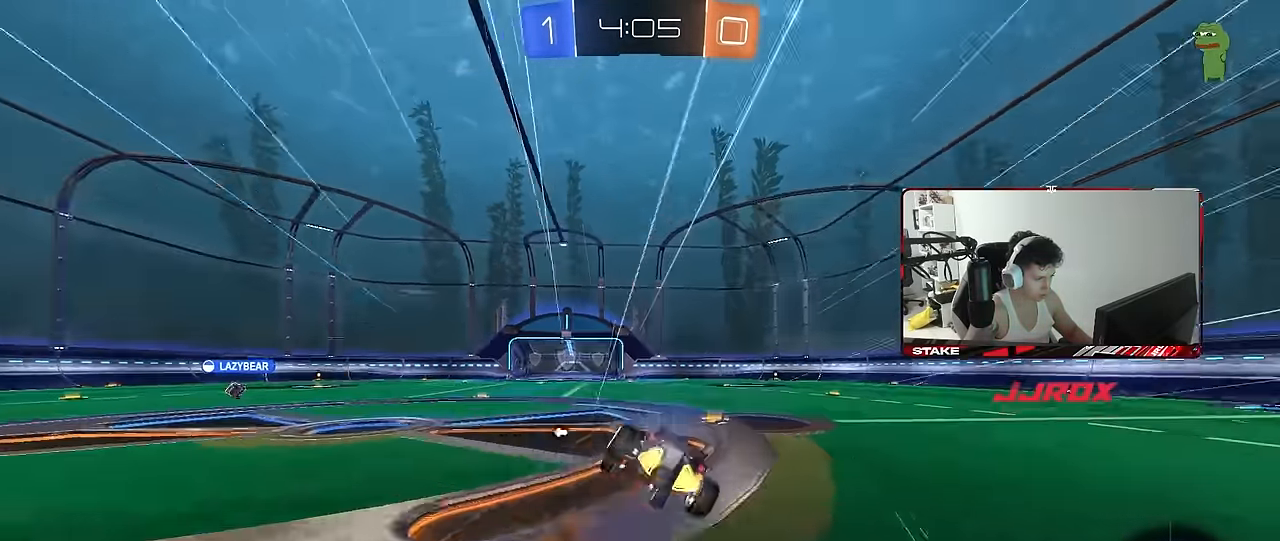
{"keys": ["d", "s", "shift"], "mouse": [], "mouse_move": "still", "events": [[83, "mouse_right", "up"], [183, "space", "down"], [367, "s", "up"], [367, "space", "up"], [500, "s", "down"]]}
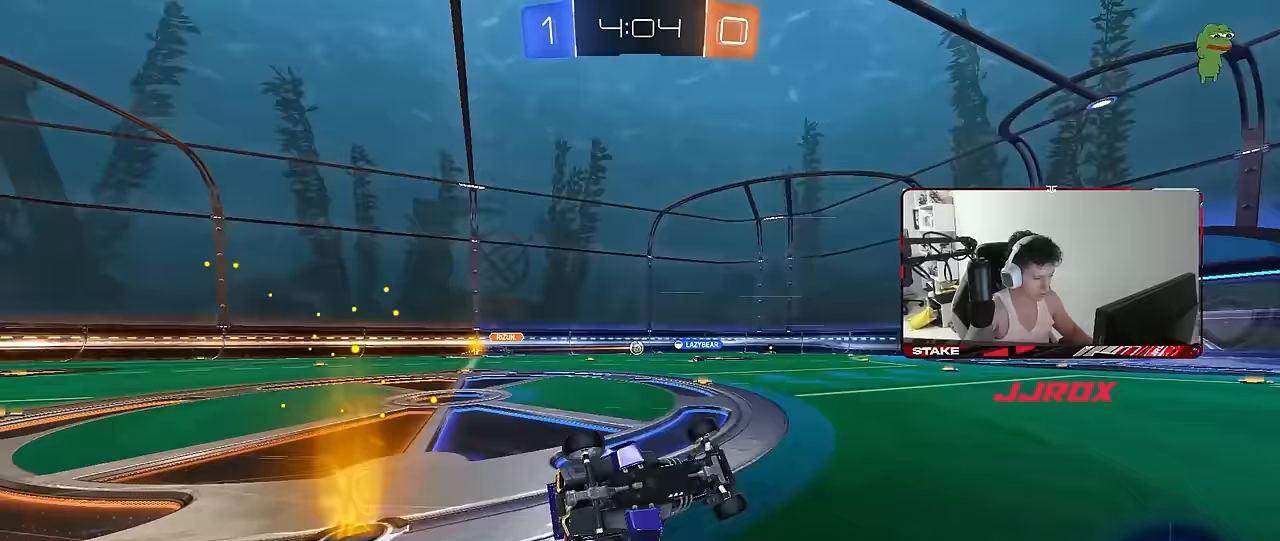
{"keys": ["d", "w"], "mouse": [], "mouse_move": "still", "events": [[200, "shift", "up"], [233, "s", "up"], [283, "d", "up"], [283, "space", "down"], [433, "space", "up"], [433, "w", "down"], [467, "d", "down"]]}
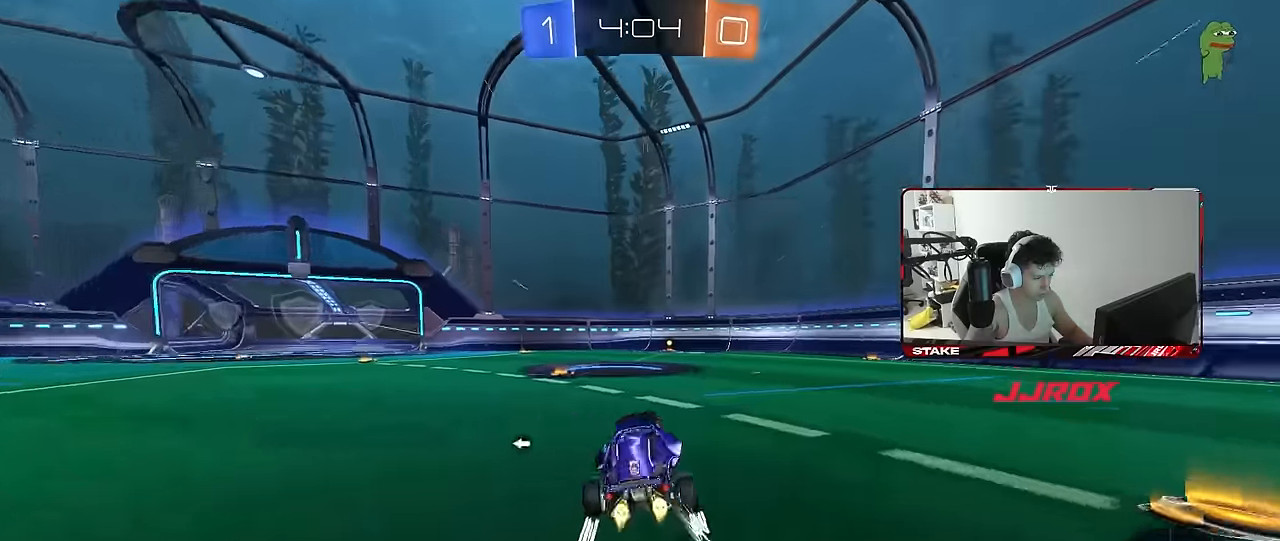
{"keys": ["d", "space", "w"], "mouse": [], "mouse_move": "still", "events": [[17, "mouse_left", "down"], [67, "d", "up"], [167, "mouse_left", "up"], [450, "space", "down"], [483, "d", "down"]]}